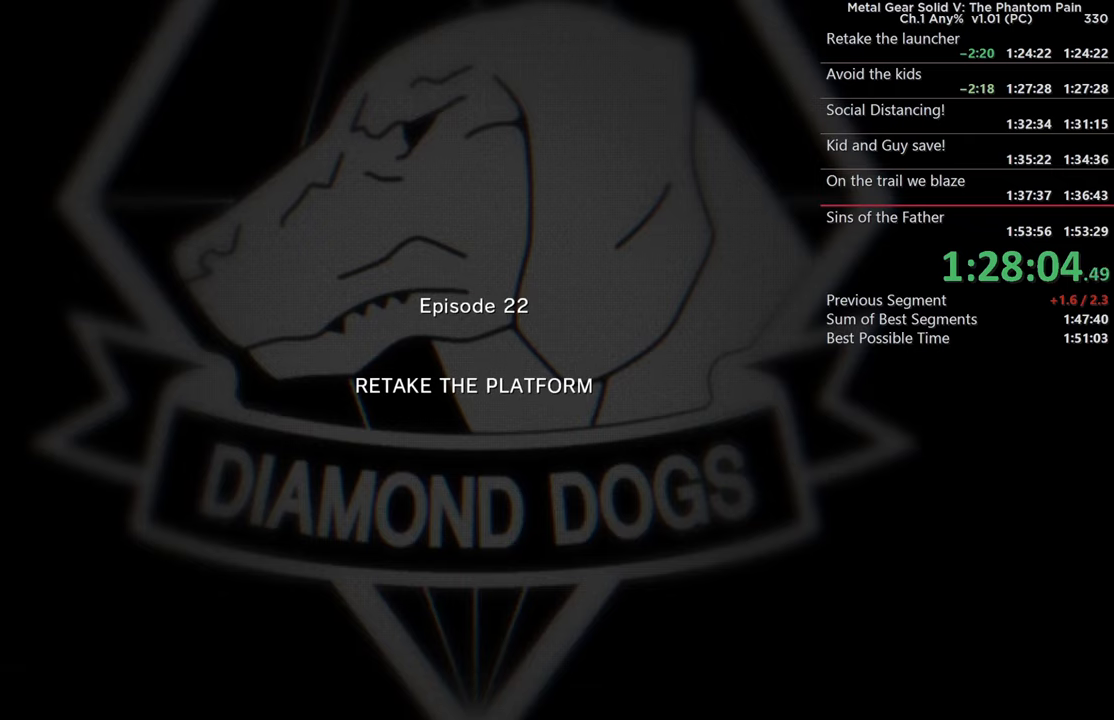
Gameplay with a controller (PlayStation layout); each line is a JSON object with the inputs held at the frame after it. "events" lists button and stick changes between this image and that frame as [ms after this image, input, new state], when the widget could be followed in between. This document gives stick clicks only as held states, not as events. Not read: SELECT SQUARE START.
{"buttons": [], "left_stick": "center", "right_stick": "center"}
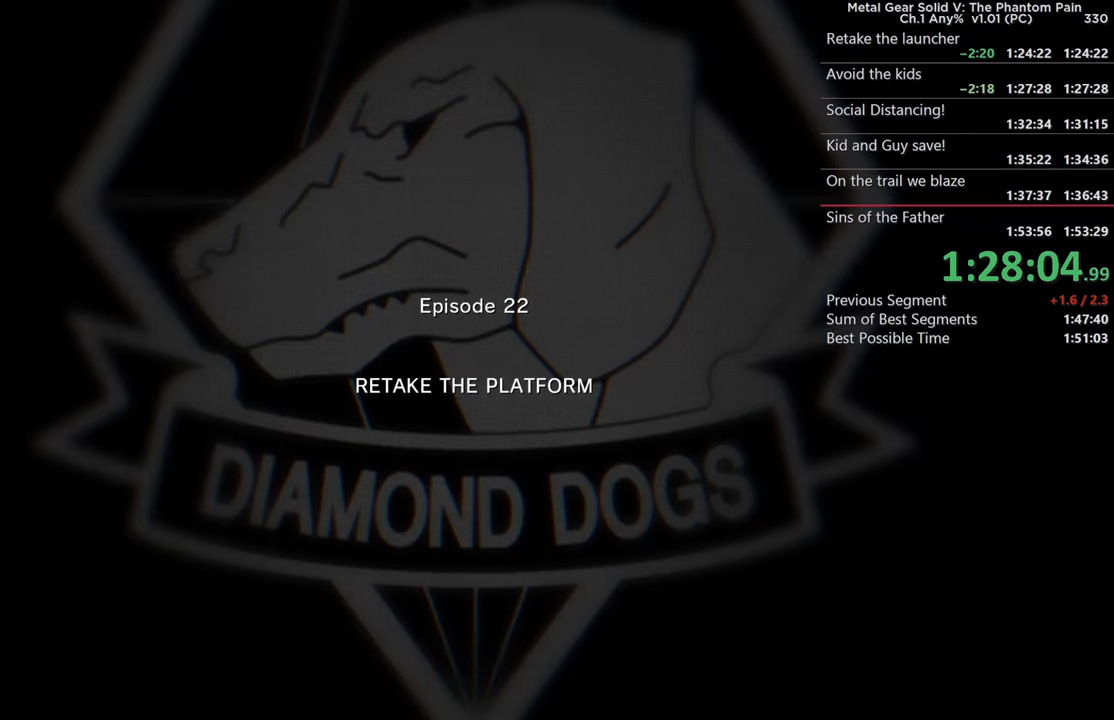
{"buttons": [], "left_stick": "center", "right_stick": "center", "events": [[150, "CROSS", "down"], [350, "CROSS", "up"]]}
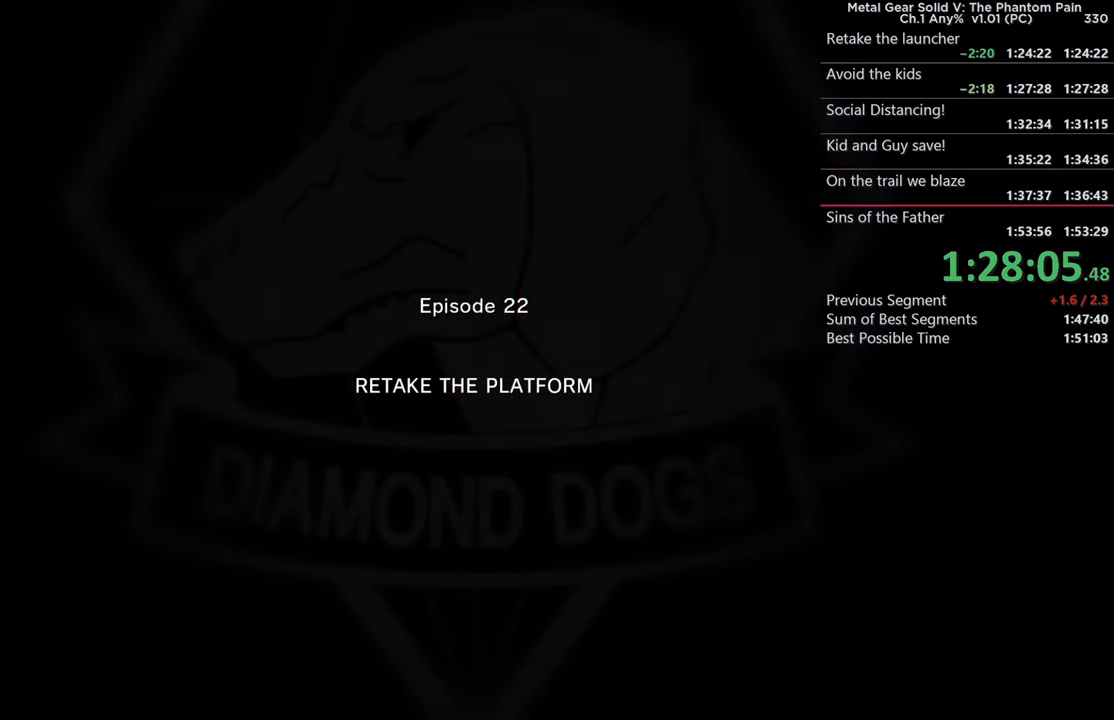
{"buttons": ["CROSS"], "left_stick": "center", "right_stick": "center", "events": [[66, "CROSS", "down"], [233, "CROSS", "up"], [466, "CROSS", "down"]]}
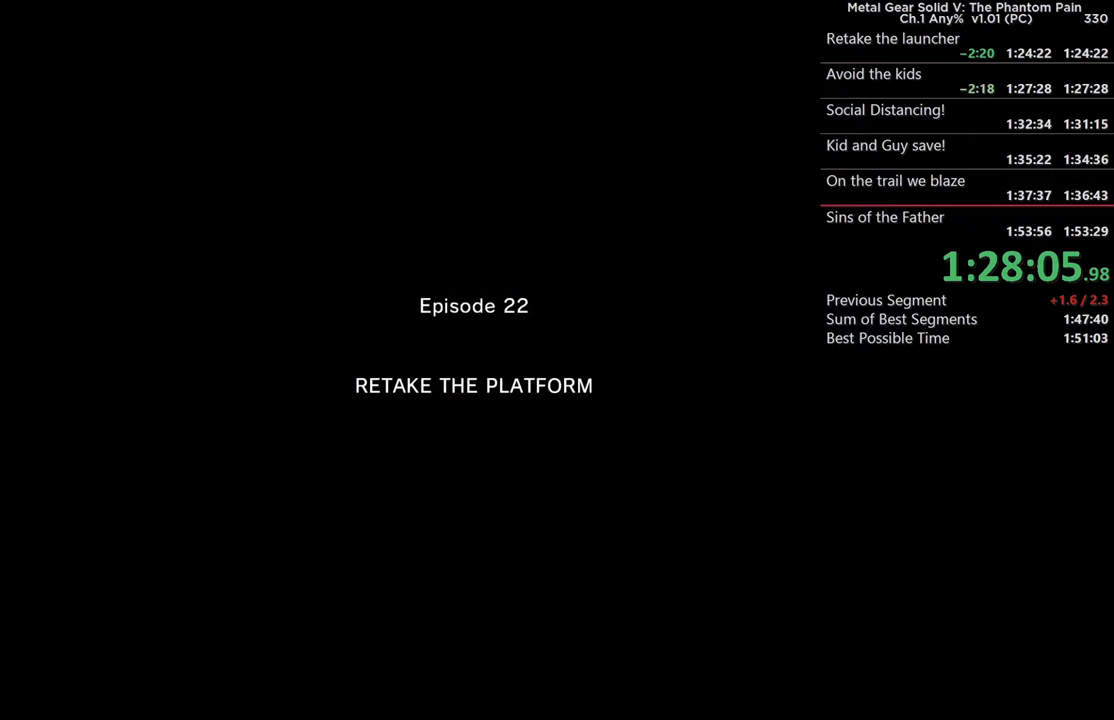
{"buttons": [], "left_stick": "center", "right_stick": "center", "events": [[116, "CROSS", "up"], [333, "CROSS", "down"], [500, "CROSS", "up"]]}
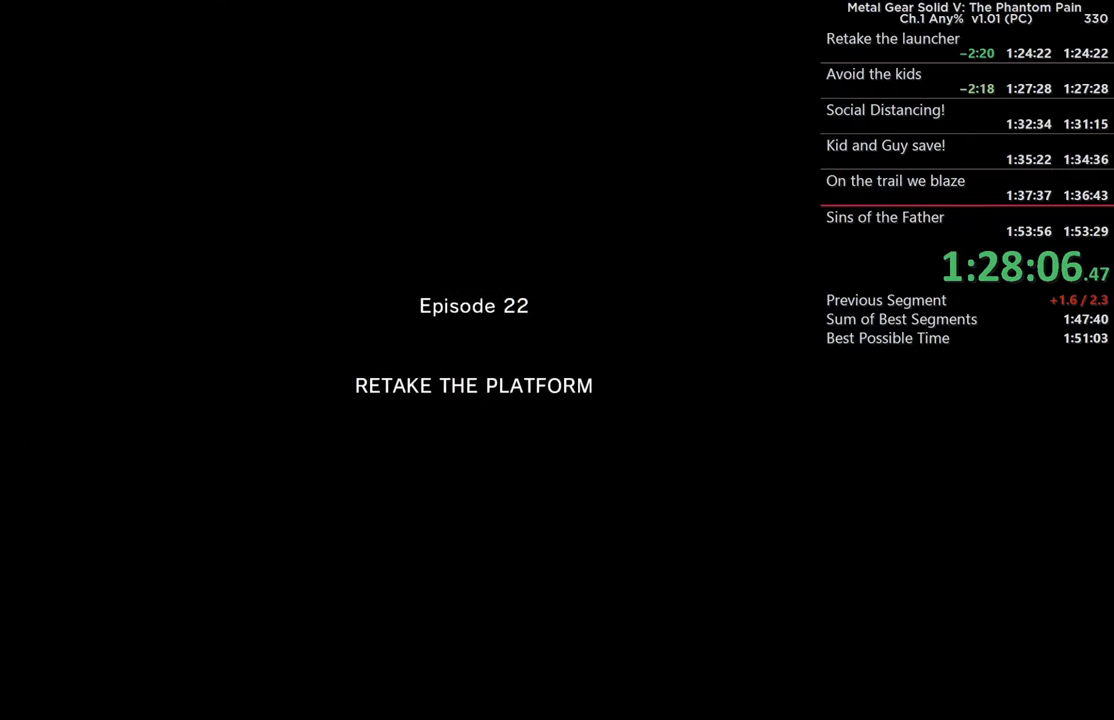
{"buttons": [], "left_stick": "center", "right_stick": "center", "events": [[250, "CROSS", "down"], [416, "CROSS", "up"]]}
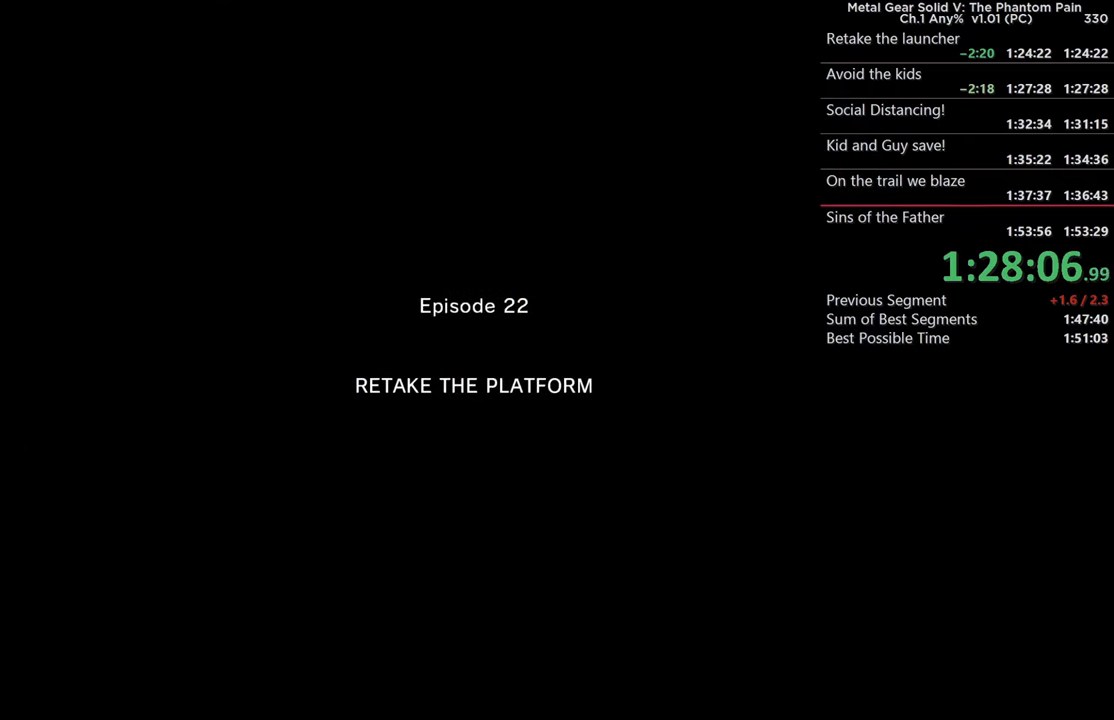
{"buttons": ["CROSS"], "left_stick": "center", "right_stick": "center", "events": [[350, "CROSS", "down"]]}
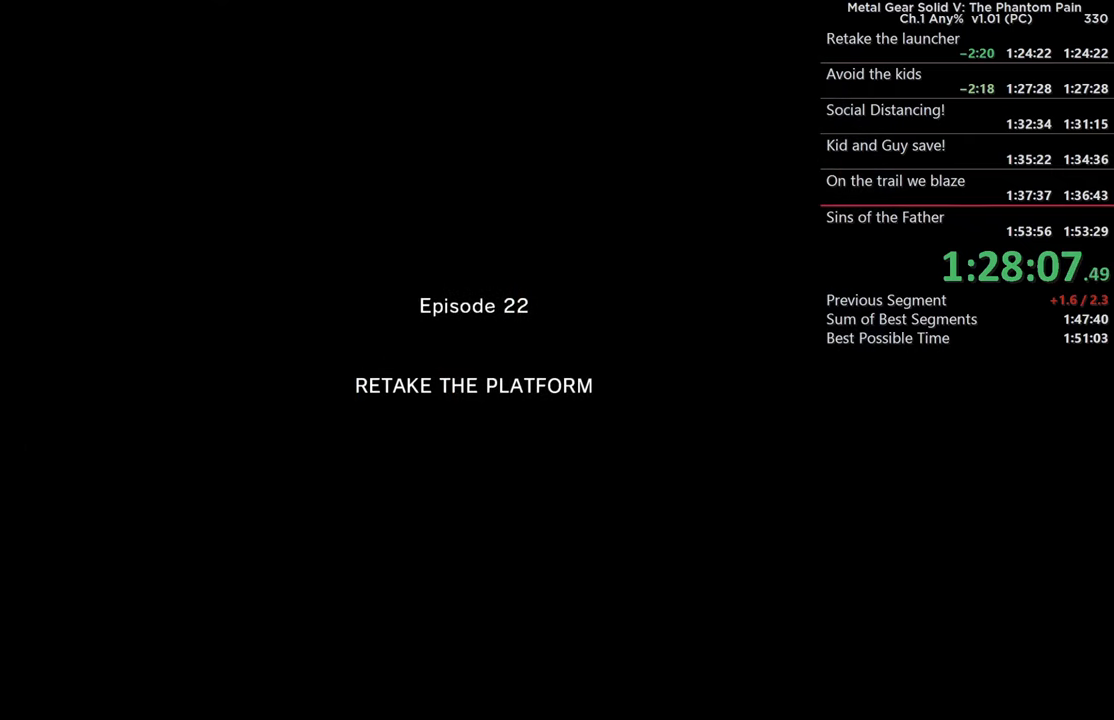
{"buttons": ["CROSS"], "left_stick": "center", "right_stick": "center", "events": [[16, "CROSS", "up"], [183, "CROSS", "down"], [316, "CROSS", "up"], [466, "CROSS", "down"]]}
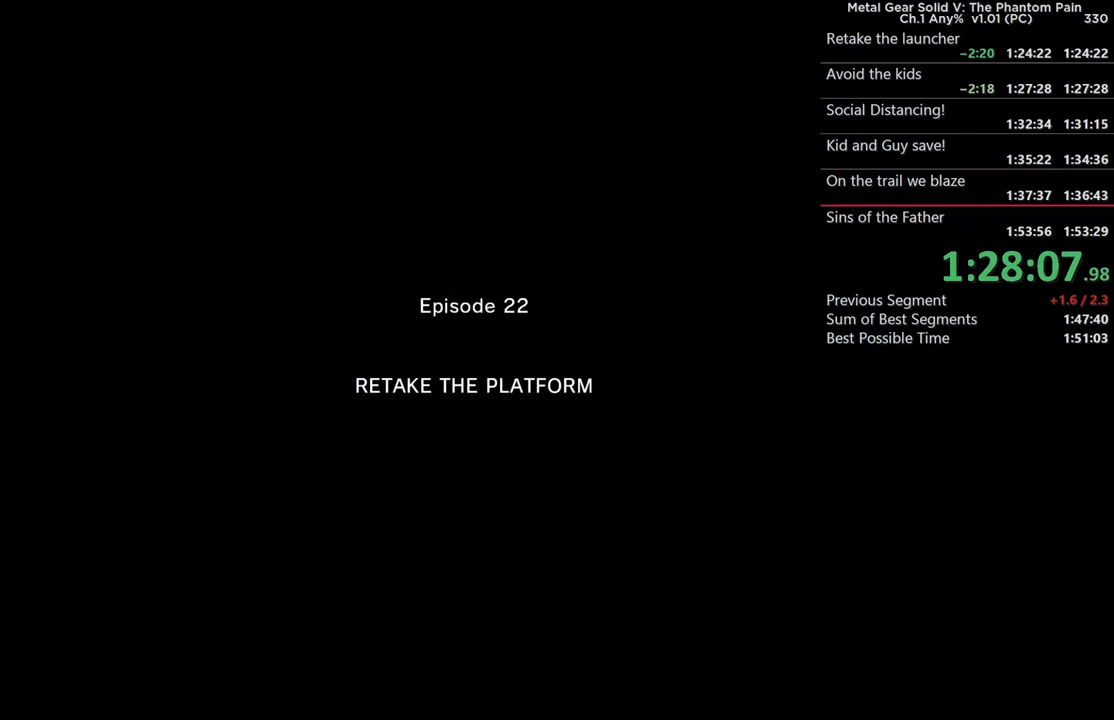
{"buttons": ["CROSS"], "left_stick": "center", "right_stick": "center", "events": [[83, "CROSS", "up"], [216, "CROSS", "down"], [316, "CROSS", "up"], [450, "CROSS", "down"]]}
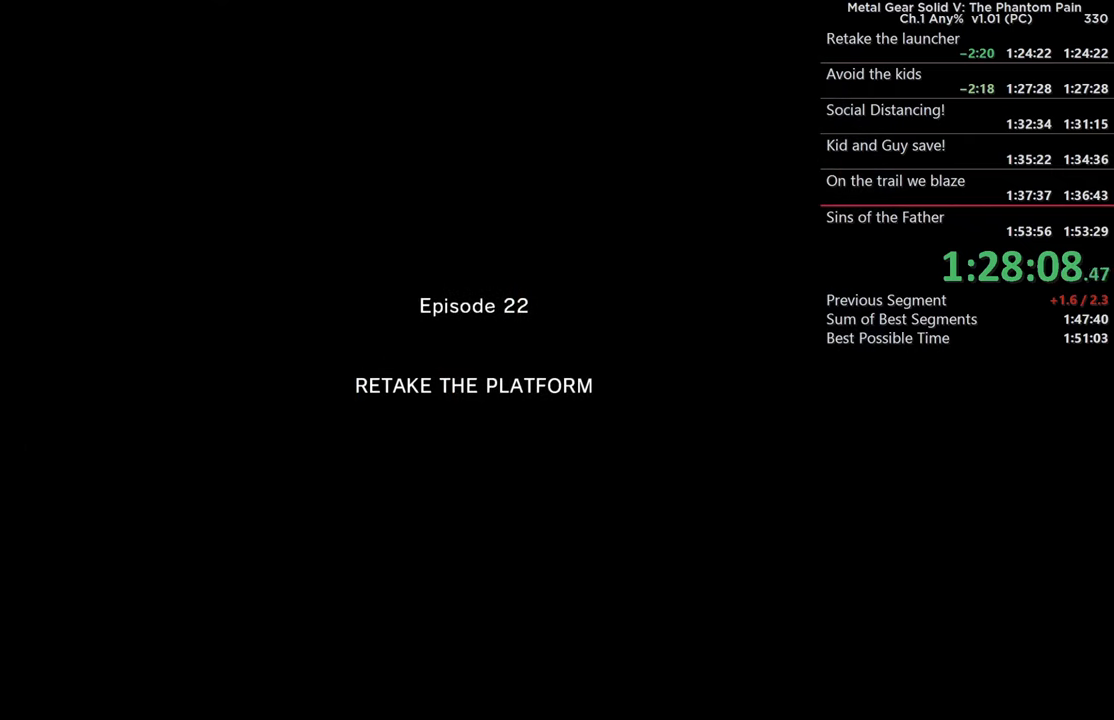
{"buttons": ["CROSS"], "left_stick": "center", "right_stick": "center", "events": [[50, "CROSS", "up"], [200, "CROSS", "down"], [316, "CROSS", "up"], [483, "CROSS", "down"]]}
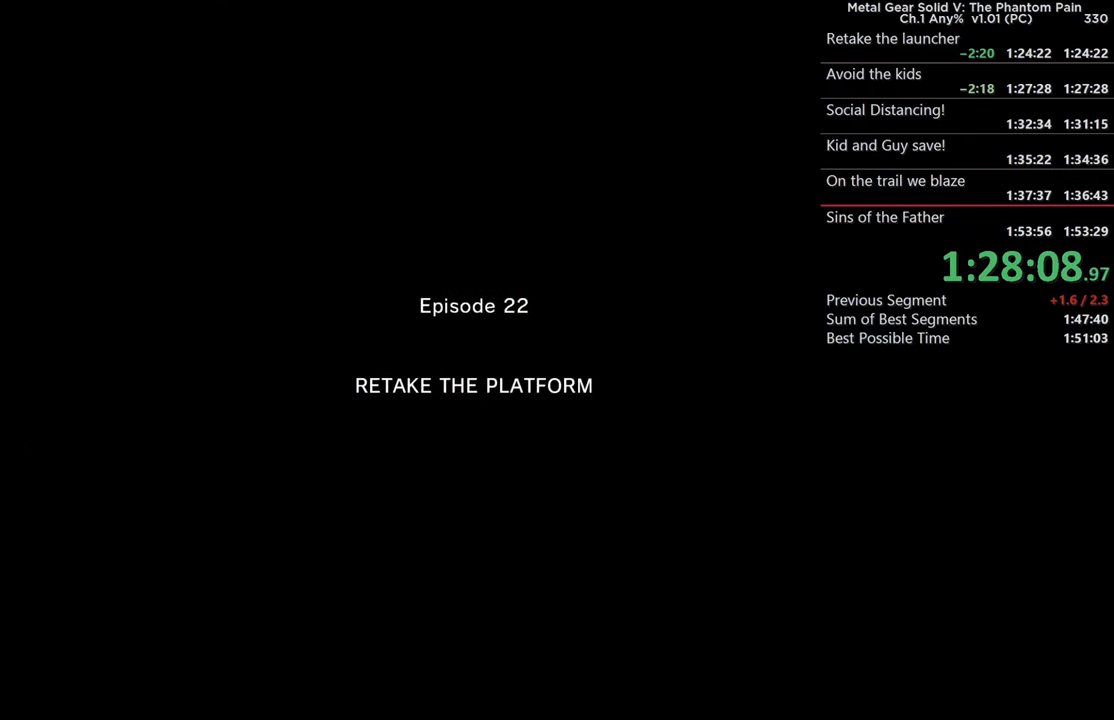
{"buttons": [], "left_stick": "center", "right_stick": "center", "events": [[100, "CROSS", "up"], [250, "CROSS", "down"], [383, "CROSS", "up"]]}
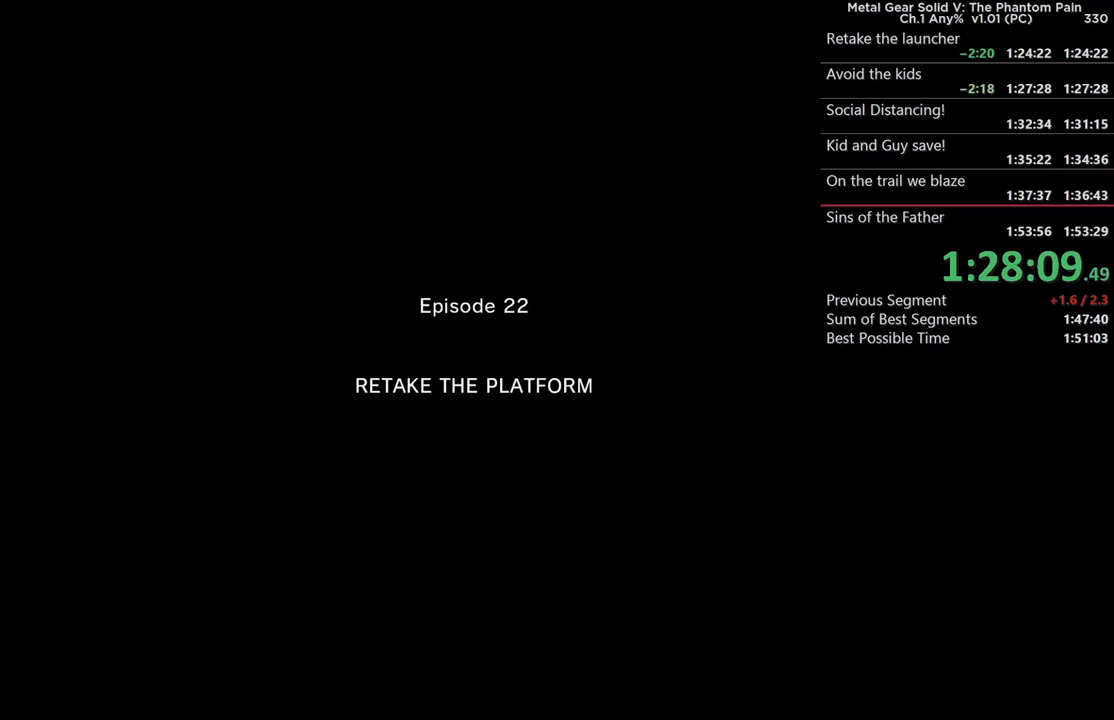
{"buttons": [], "left_stick": "center", "right_stick": "center", "events": [[17, "CROSS", "down"], [133, "CROSS", "up"], [267, "CROSS", "down"], [417, "CROSS", "up"]]}
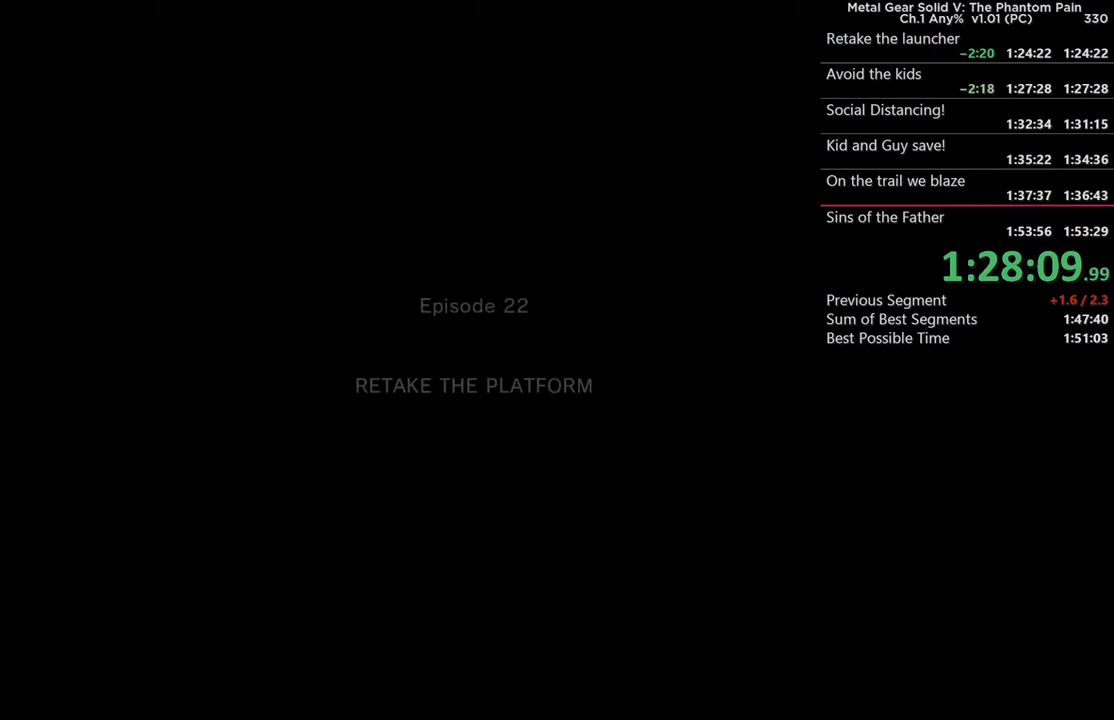
{"buttons": ["CROSS"], "left_stick": "center", "right_stick": "center", "events": [[50, "CROSS", "down"], [183, "CROSS", "up"], [500, "CROSS", "down"]]}
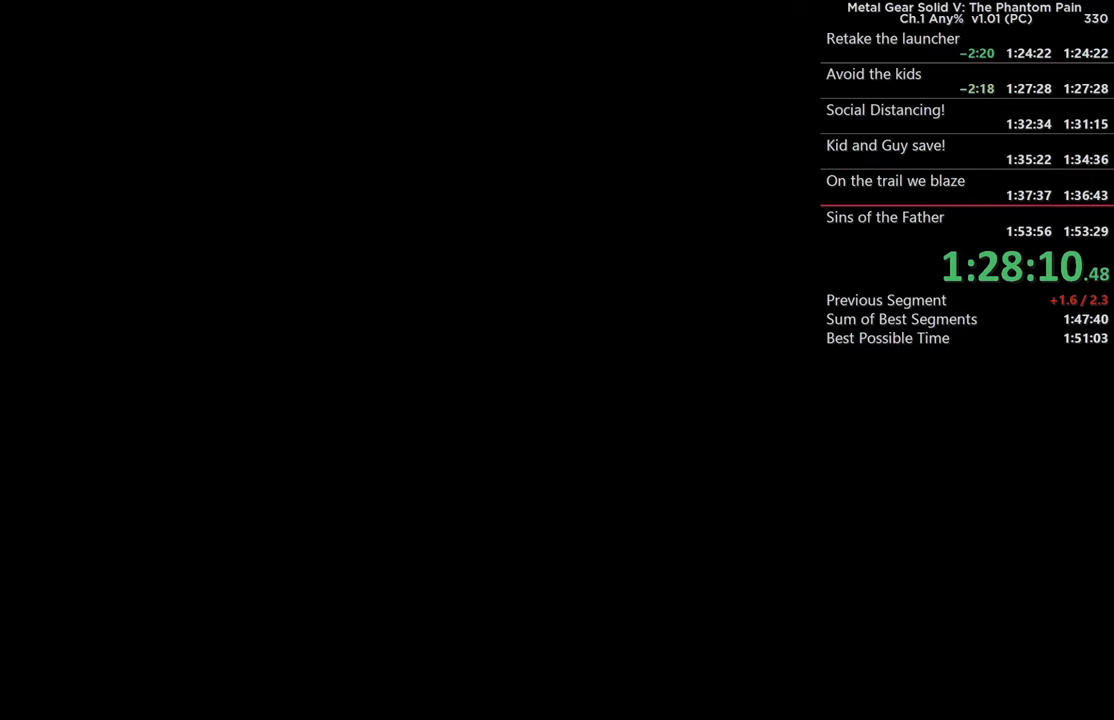
{"buttons": [], "left_stick": "center", "right_stick": "center", "events": [[183, "CROSS", "up"]]}
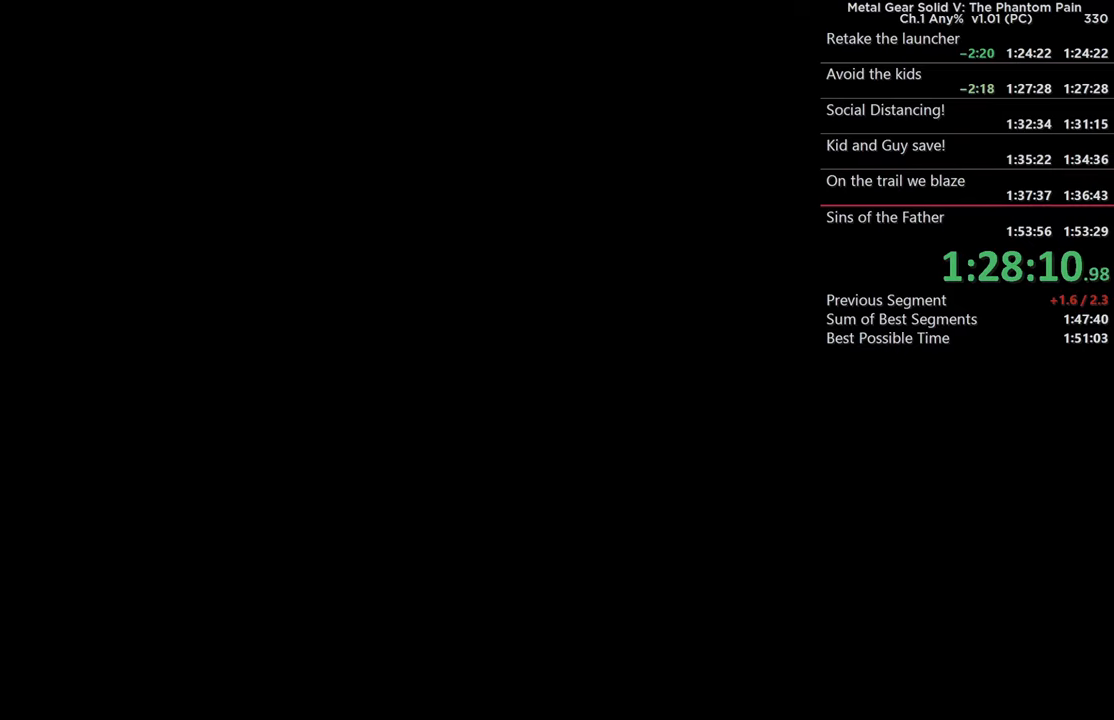
{"buttons": [], "left_stick": "center", "right_stick": "center"}
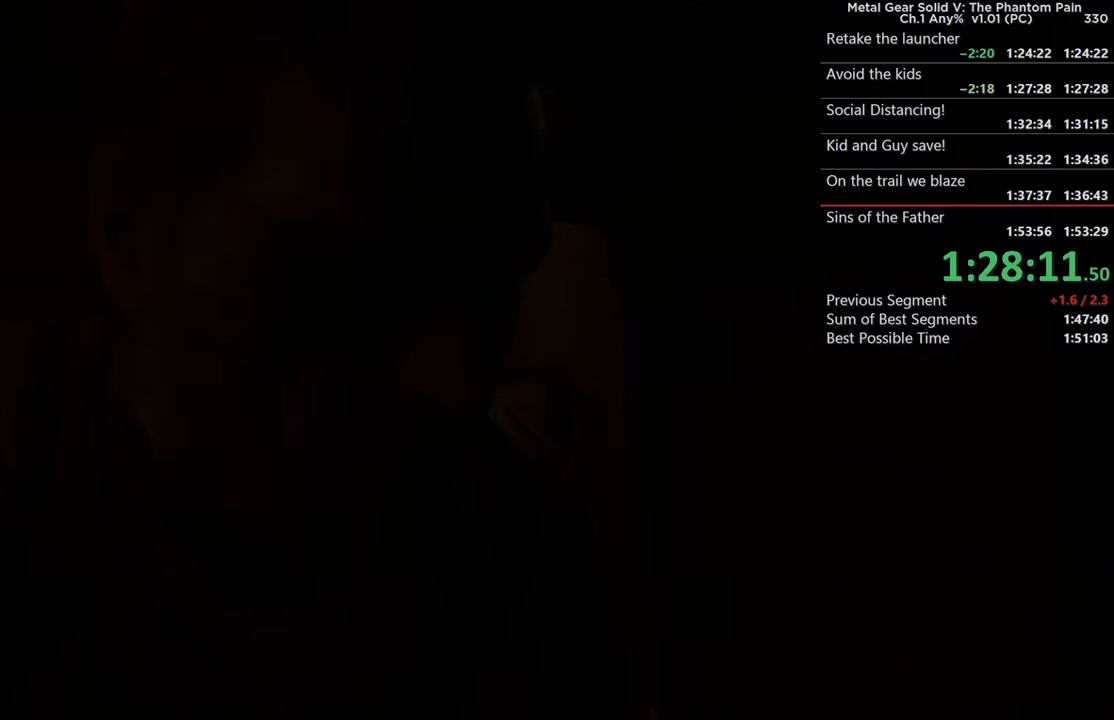
{"buttons": [], "left_stick": "center", "right_stick": "center", "events": [[150, "CROSS", "down"], [333, "CROSS", "up"]]}
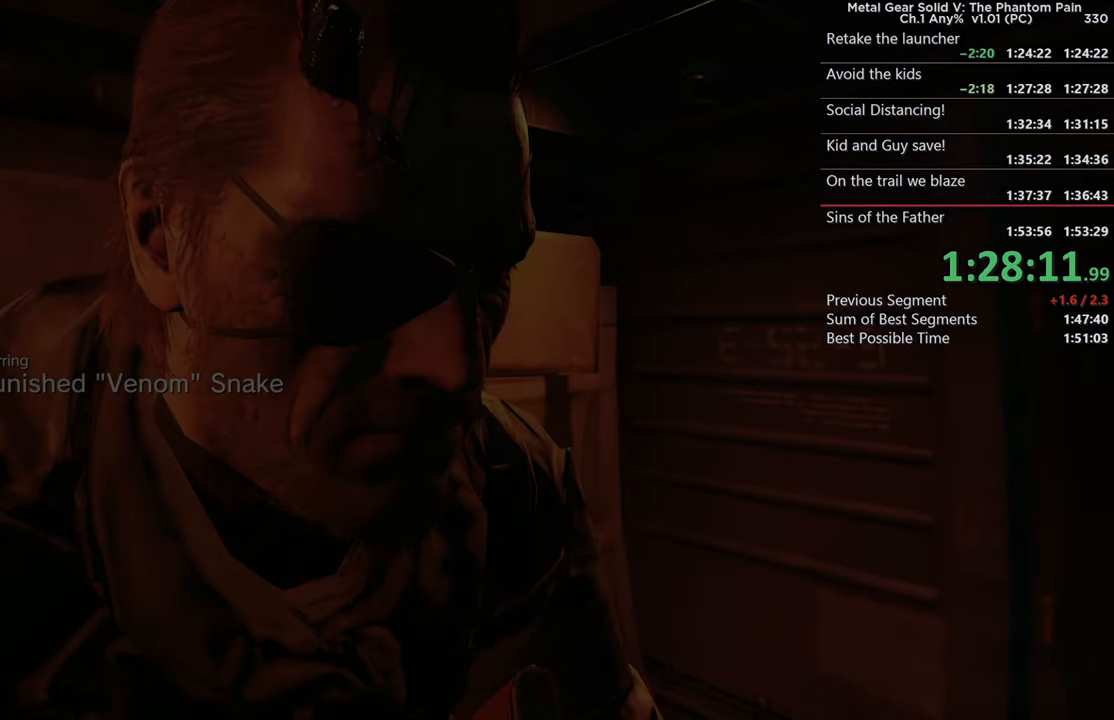
{"buttons": [], "left_stick": "center", "right_stick": "center"}
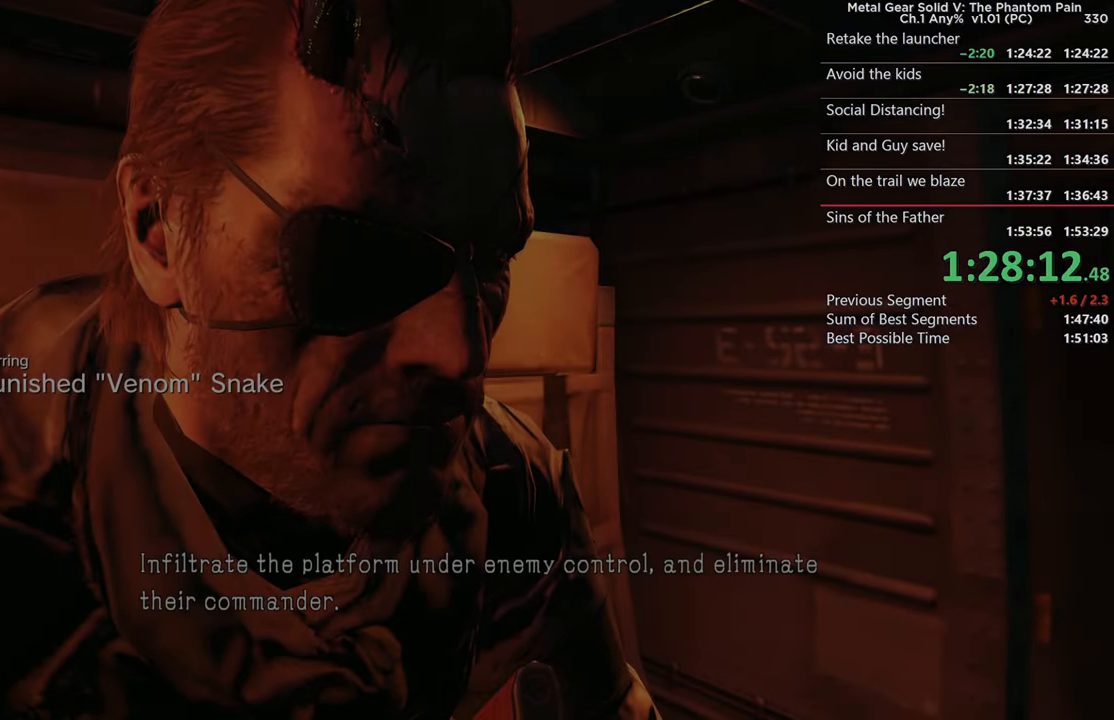
{"buttons": [], "left_stick": "center", "right_stick": "center"}
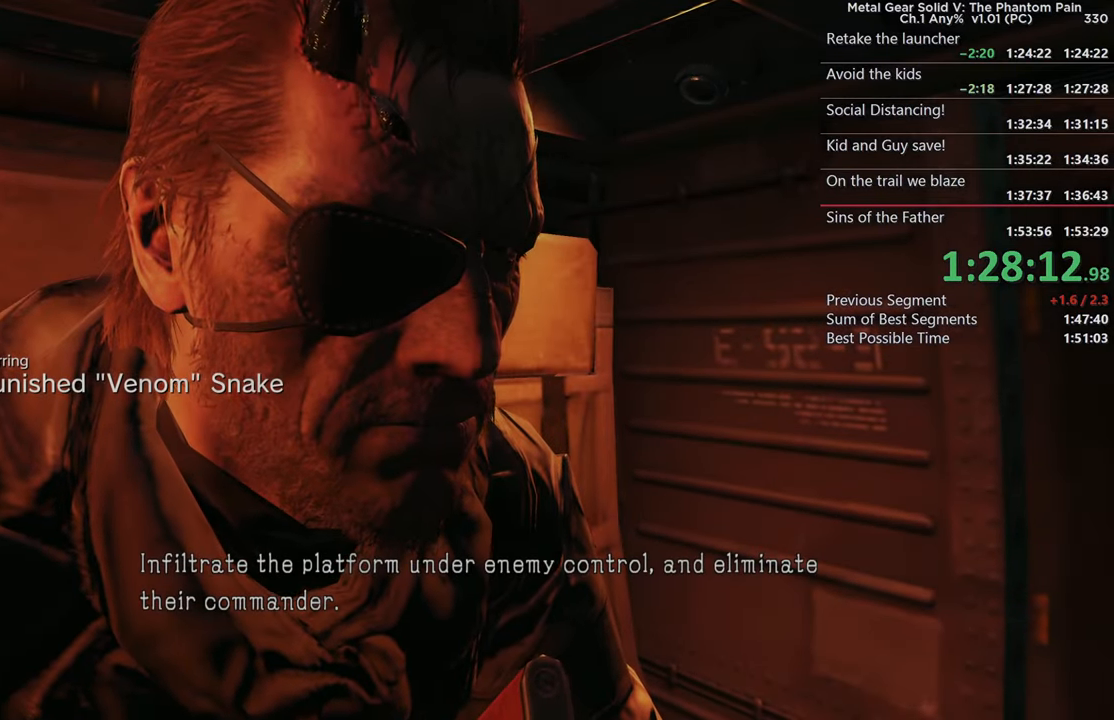
{"buttons": [], "left_stick": "center", "right_stick": "center"}
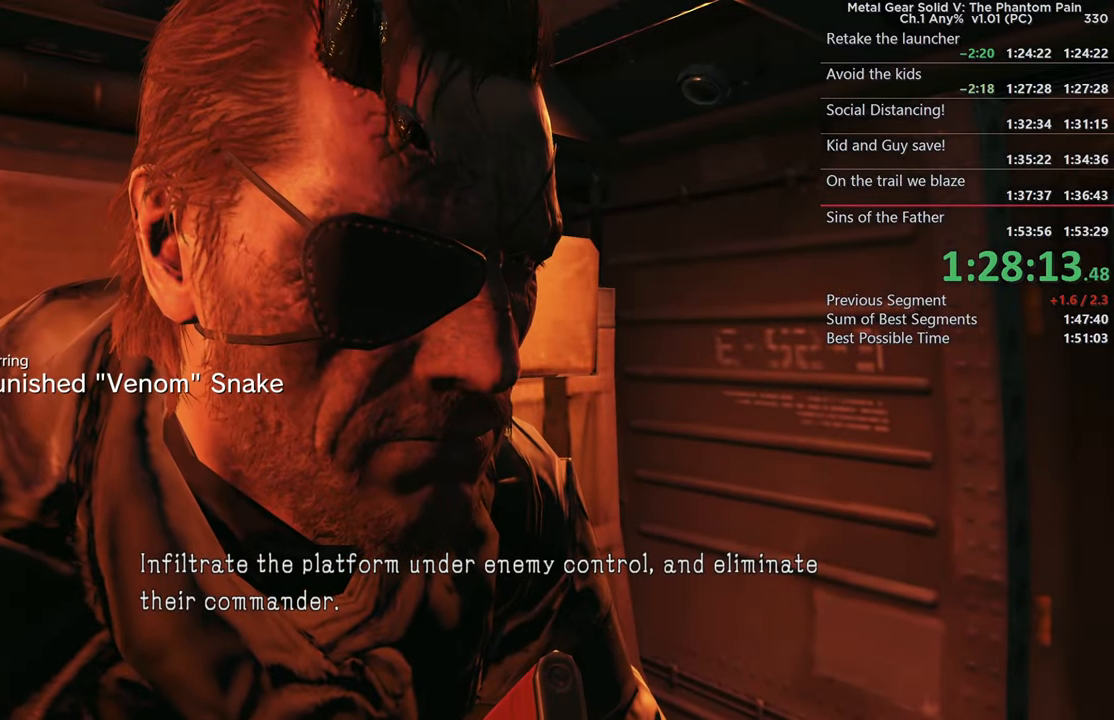
{"buttons": [], "left_stick": "center", "right_stick": "center"}
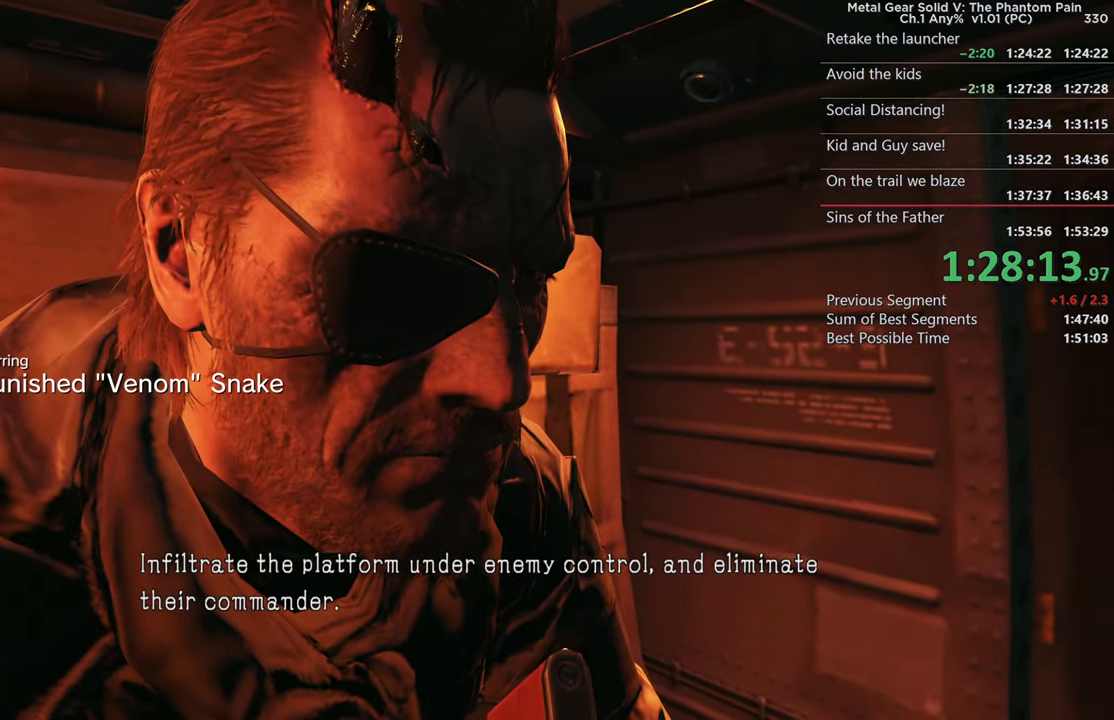
{"buttons": [], "left_stick": "center", "right_stick": "center"}